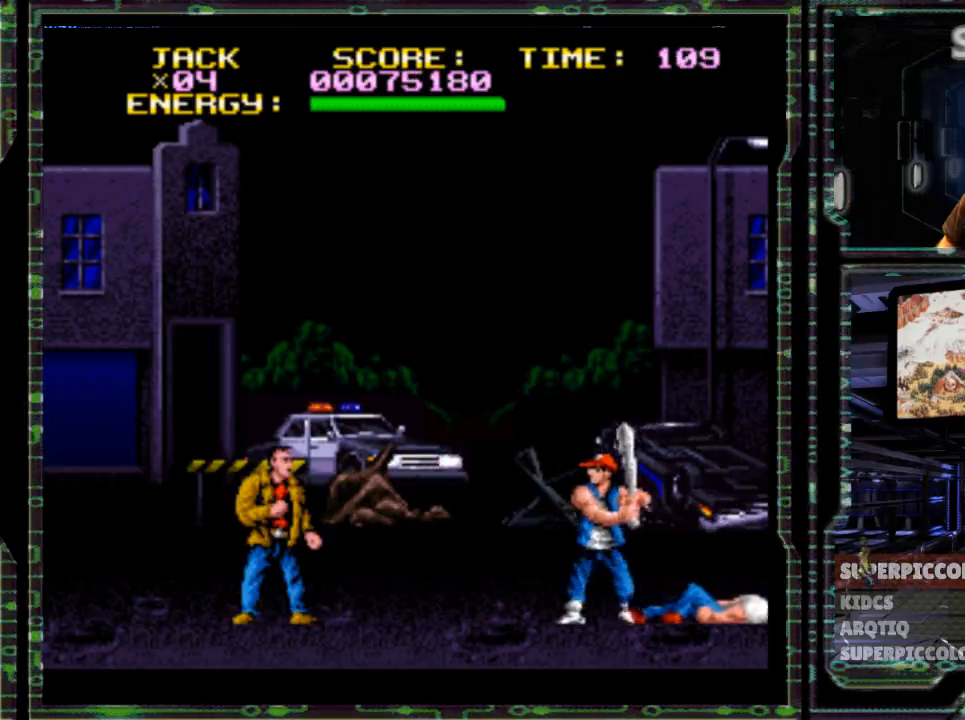
Gameplay with a controller (Nintendo layout); each line is a JSON object with the inputs held at the frame after it (dt_ms = milliseconds from this image to that frame). "events" lists button and stick changes between this image and that frame as [ms after this image, input, new state], when the widget could be followed in between. Not read: L3 R3.
{"dt_ms": 500, "buttons": ["DPAD_RIGHT"], "events": [[117, "DPAD_RIGHT", "down"]]}
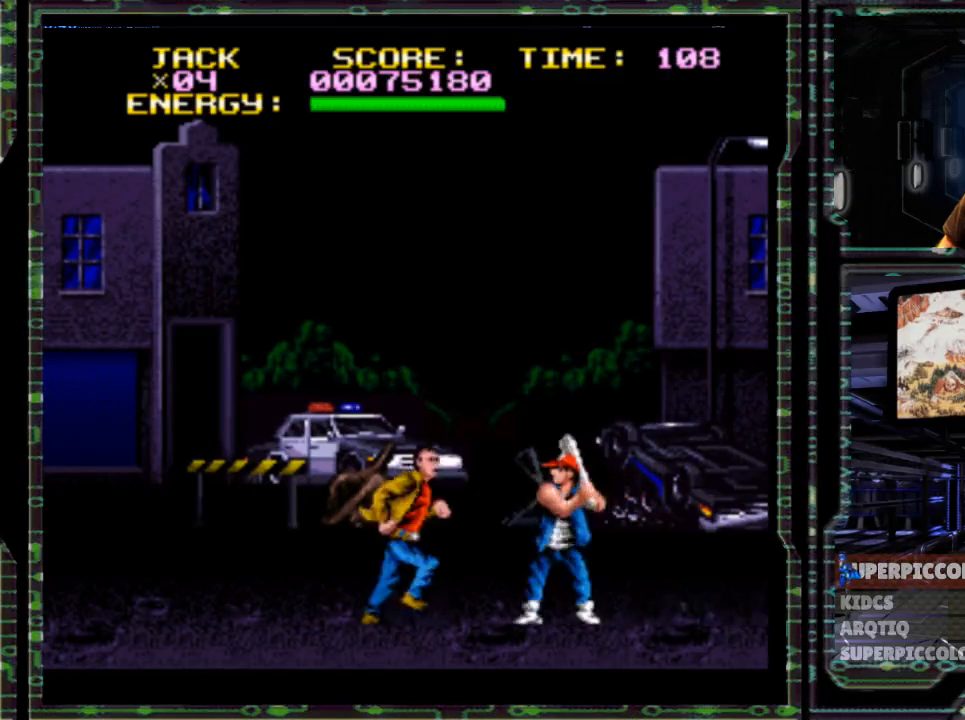
{"dt_ms": 500, "buttons": ["DPAD_RIGHT"], "events": [[67, "Y", "down"], [217, "Y", "up"]]}
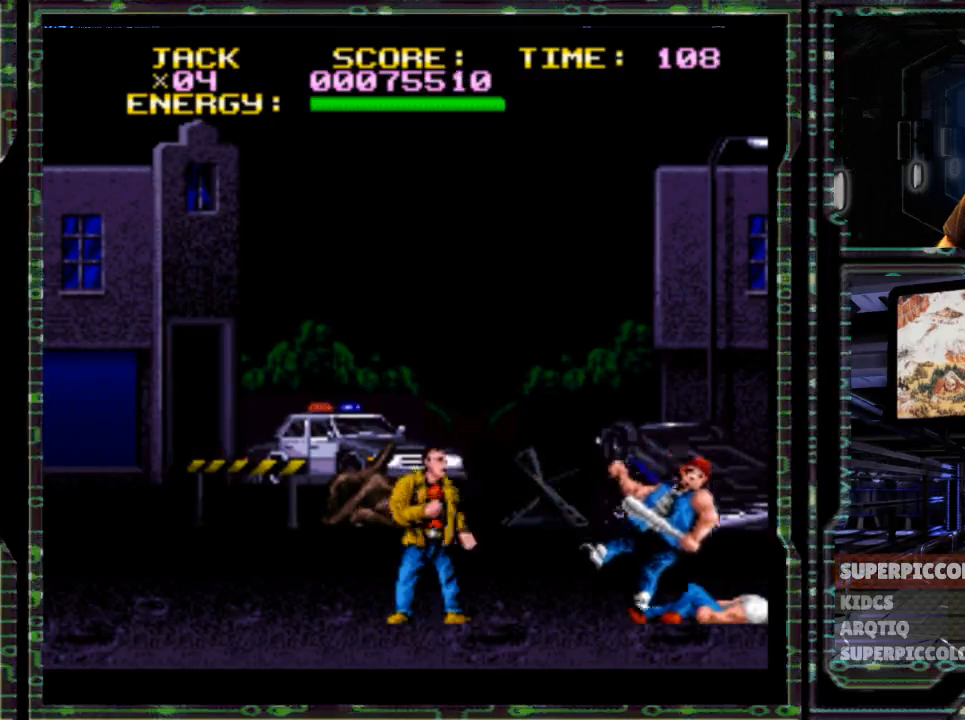
{"dt_ms": 500, "buttons": ["Y", "DPAD_RIGHT"], "events": [[267, "Y", "down"], [433, "Y", "up"], [500, "Y", "down"]]}
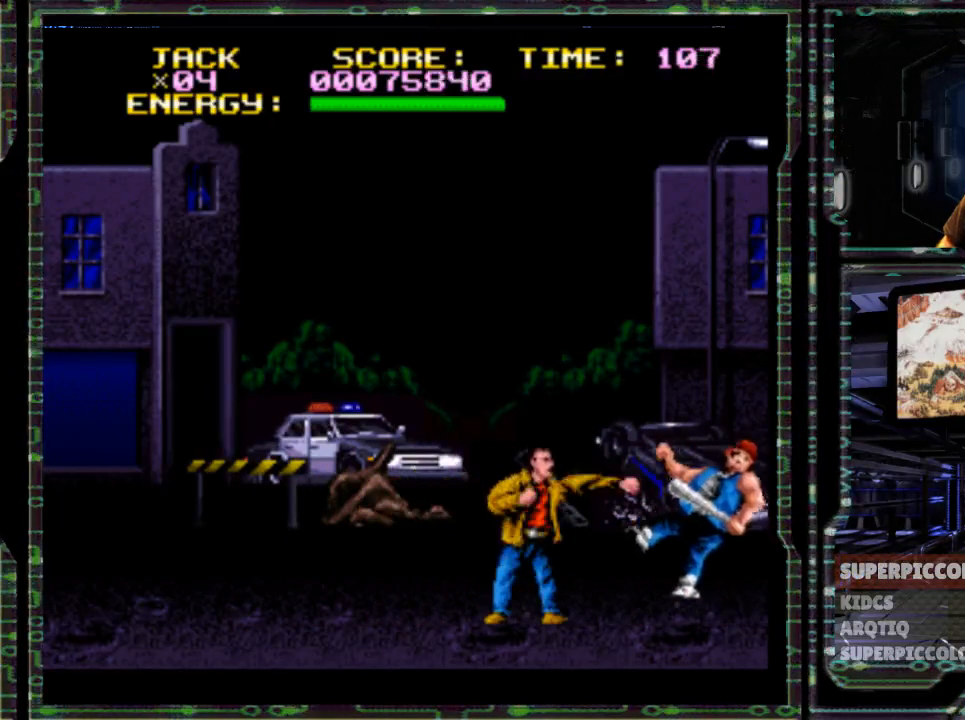
{"dt_ms": 500, "buttons": ["Y", "DPAD_RIGHT"], "events": [[133, "Y", "up"], [483, "Y", "down"]]}
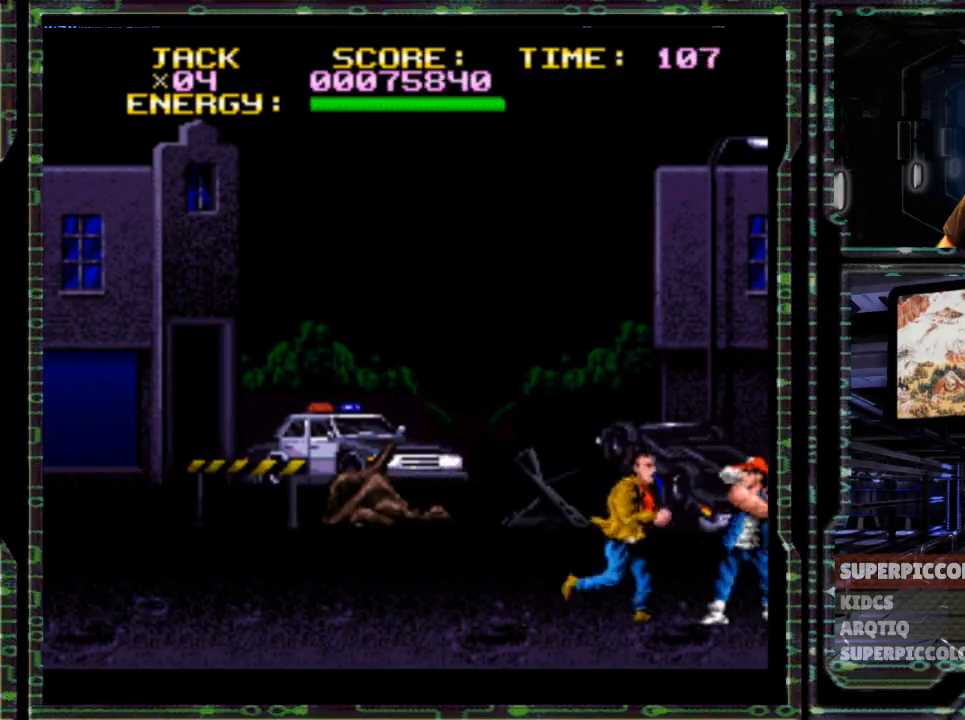
{"dt_ms": 500, "buttons": ["DPAD_LEFT"], "events": [[100, "DPAD_RIGHT", "up"], [300, "DPAD_LEFT", "down"], [300, "Y", "up"]]}
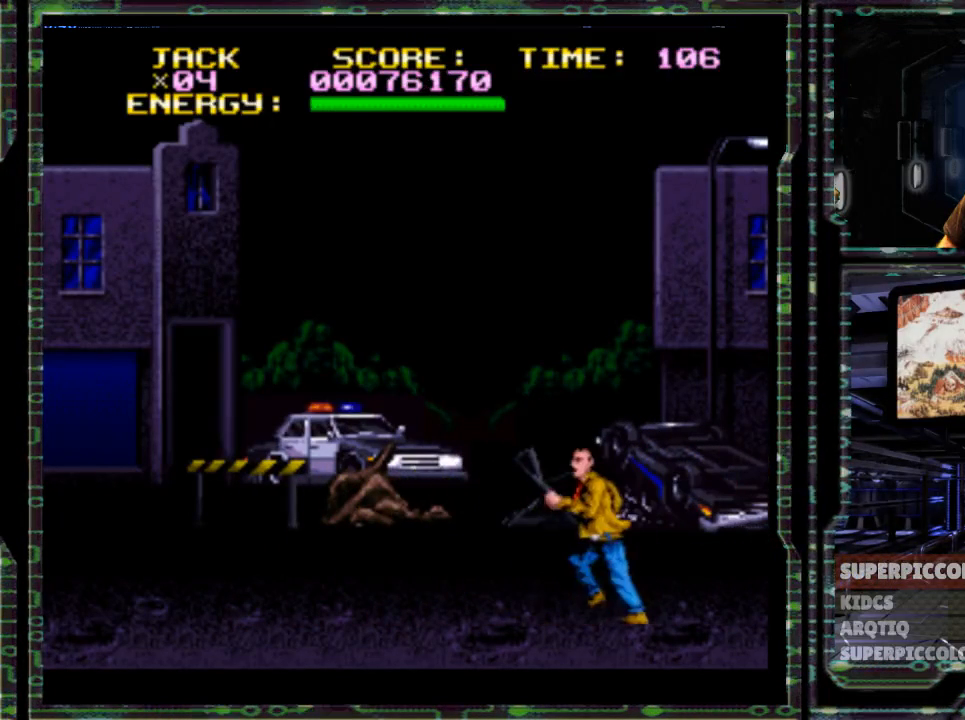
{"dt_ms": 500, "buttons": ["DPAD_LEFT"], "events": []}
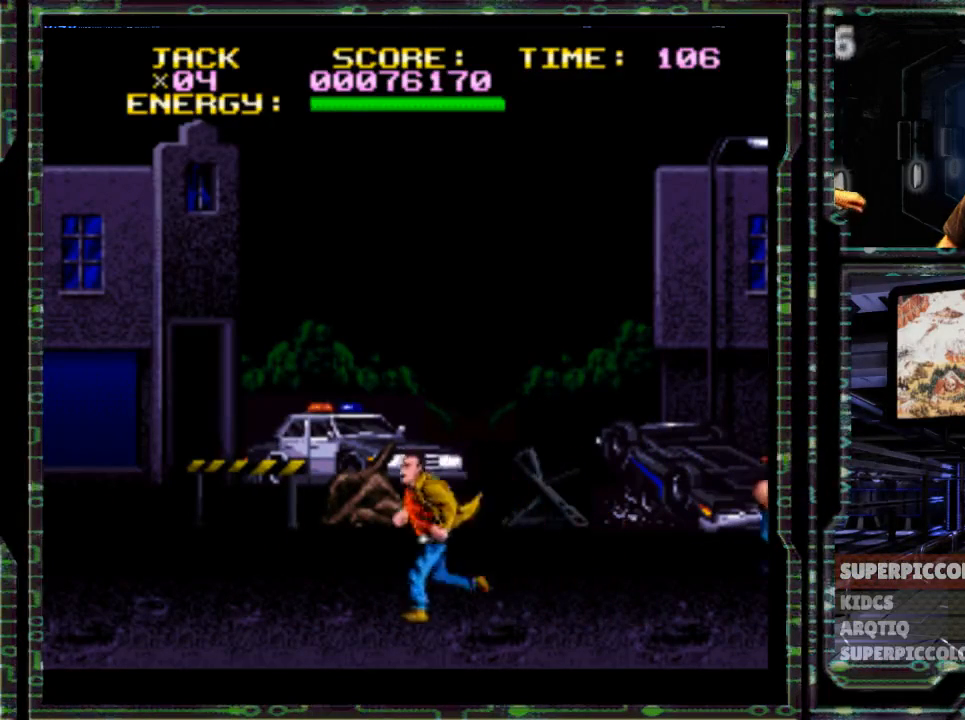
{"dt_ms": 500, "buttons": [], "events": [[167, "DPAD_LEFT", "up"], [200, "DPAD_RIGHT", "down"], [483, "DPAD_RIGHT", "up"]]}
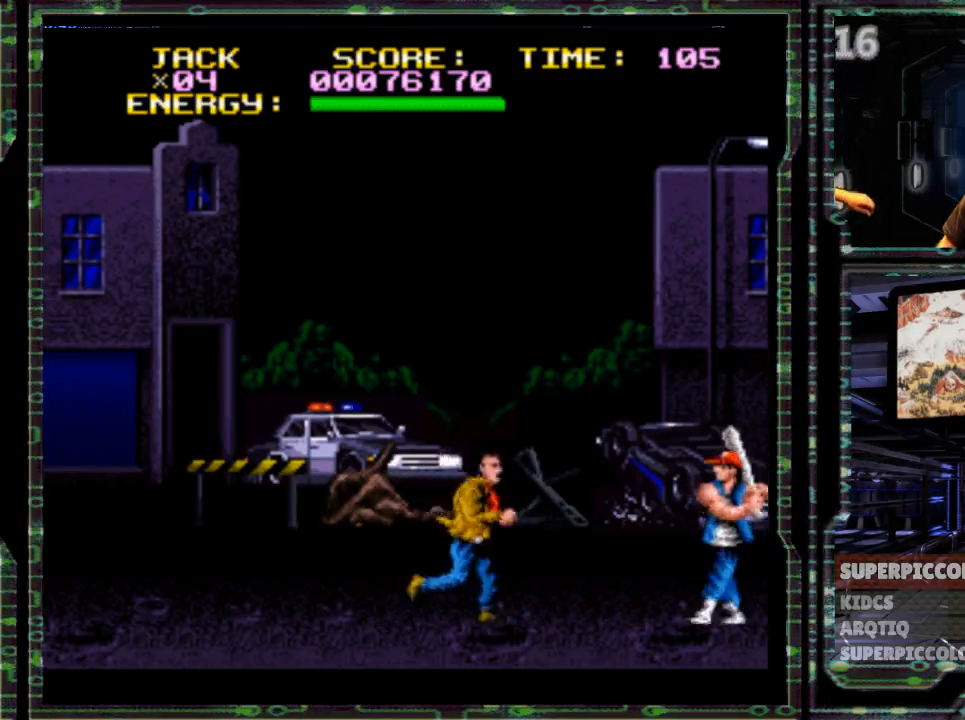
{"dt_ms": 500, "buttons": ["DPAD_LEFT"], "events": [[117, "DPAD_RIGHT", "down"], [367, "DPAD_LEFT", "down"], [367, "DPAD_RIGHT", "up"]]}
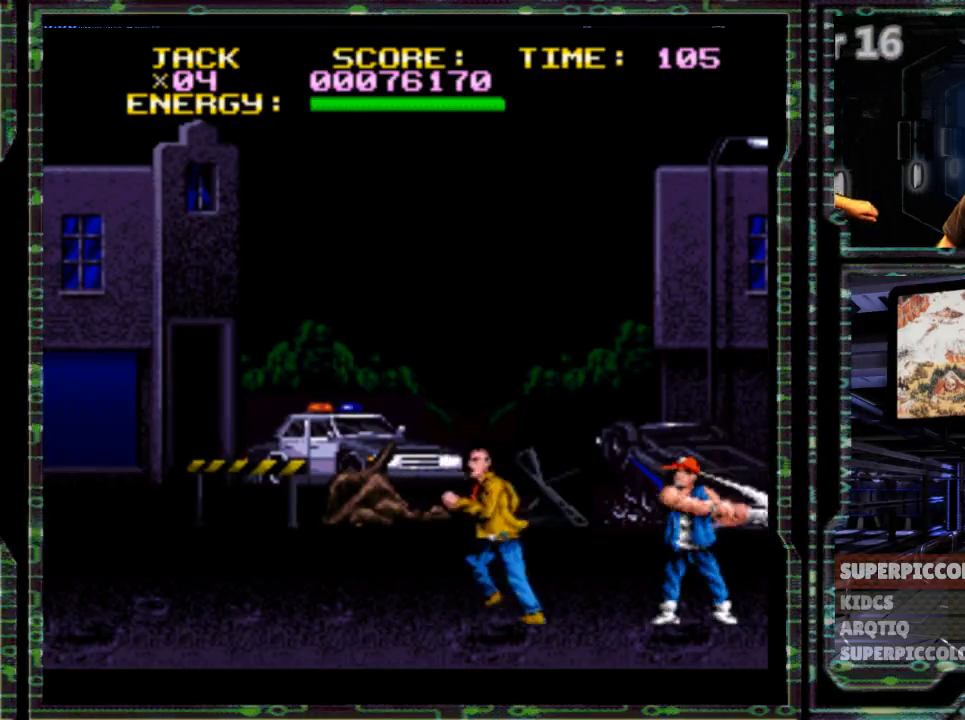
{"dt_ms": 500, "buttons": ["X", "DPAD_RIGHT"], "events": [[183, "DPAD_LEFT", "up"], [217, "DPAD_RIGHT", "down"], [500, "X", "down"]]}
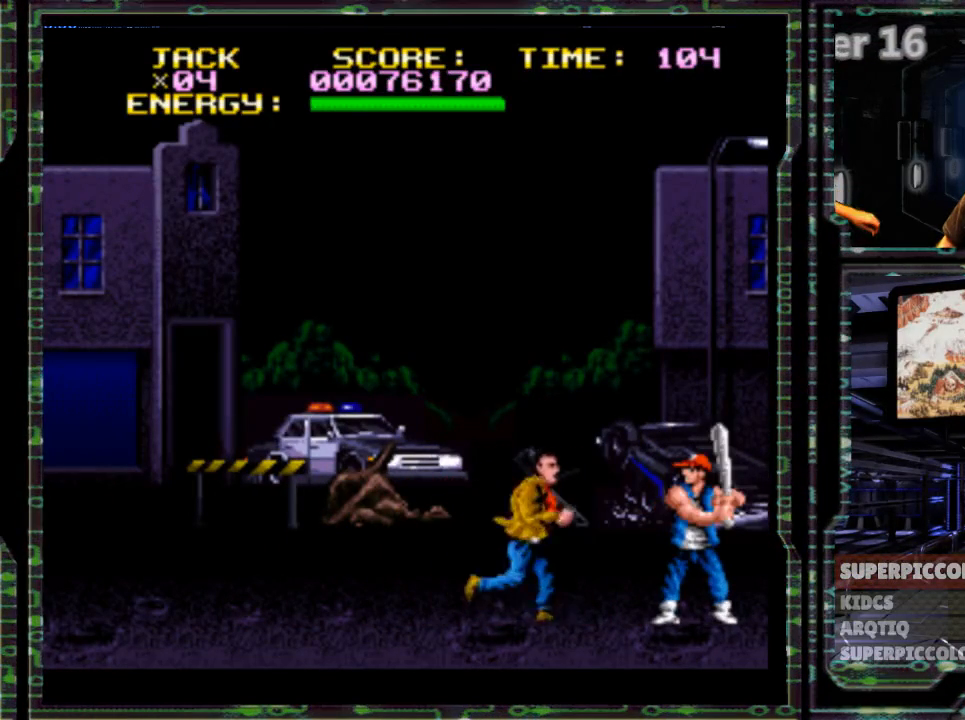
{"dt_ms": 500, "buttons": ["X"], "events": [[133, "X", "up"], [200, "X", "down"], [267, "DPAD_RIGHT", "up"]]}
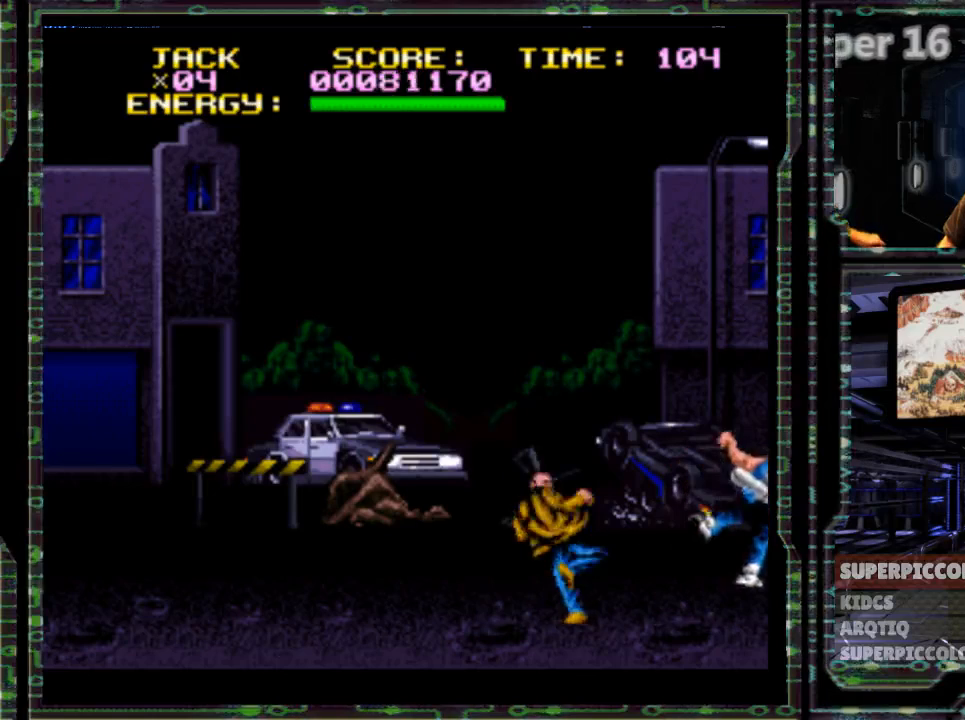
{"dt_ms": 500, "buttons": [], "events": [[17, "X", "up"]]}
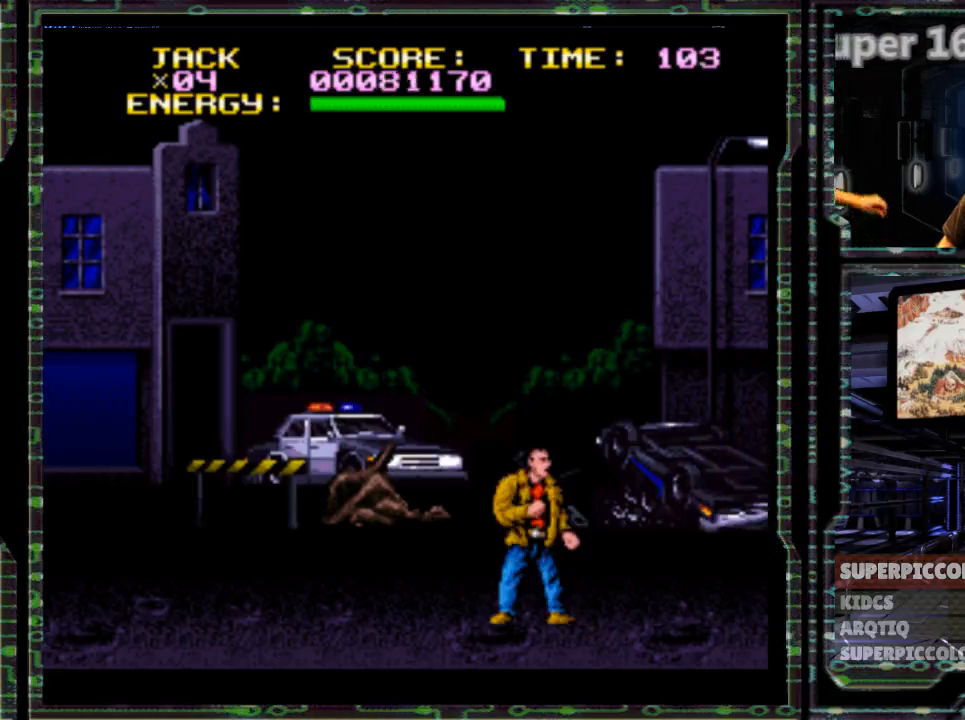
{"dt_ms": 500, "buttons": ["DPAD_RIGHT"], "events": [[100, "DPAD_LEFT", "down"], [250, "DPAD_LEFT", "up"], [283, "DPAD_RIGHT", "down"]]}
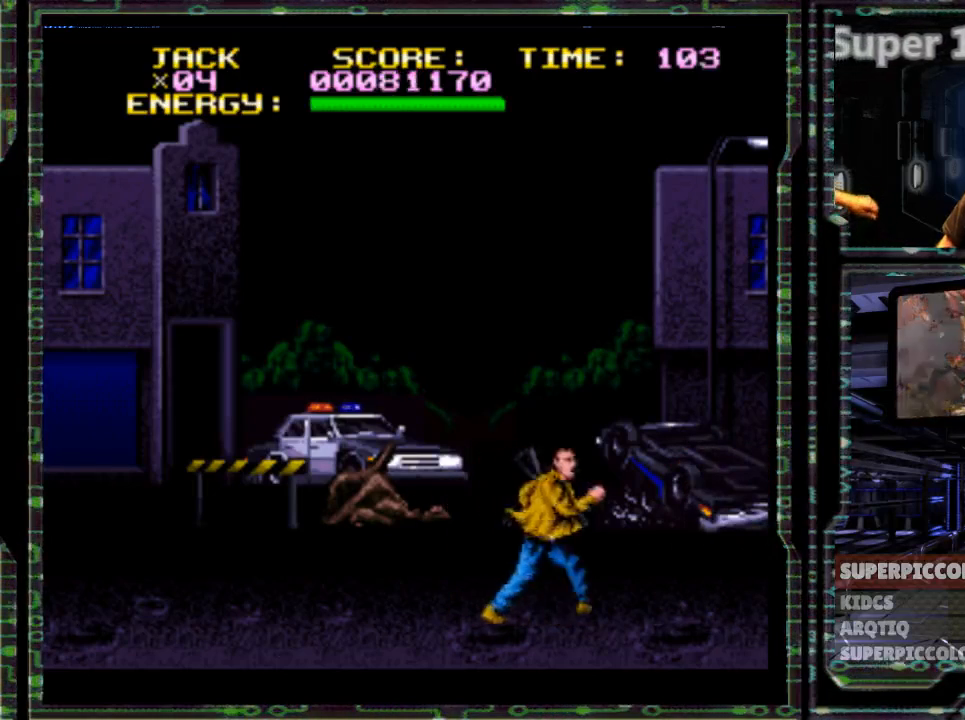
{"dt_ms": 500, "buttons": ["DPAD_RIGHT"], "events": []}
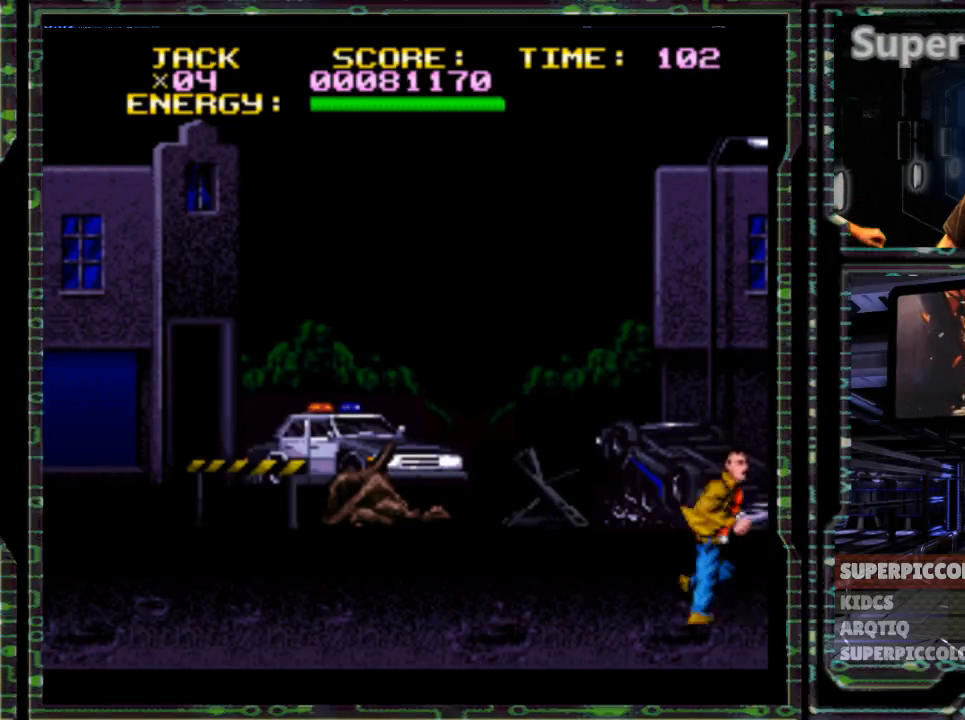
{"dt_ms": 500, "buttons": ["DPAD_LEFT"], "events": [[33, "Y", "down"], [117, "Y", "up"], [383, "DPAD_RIGHT", "up"], [417, "DPAD_LEFT", "down"]]}
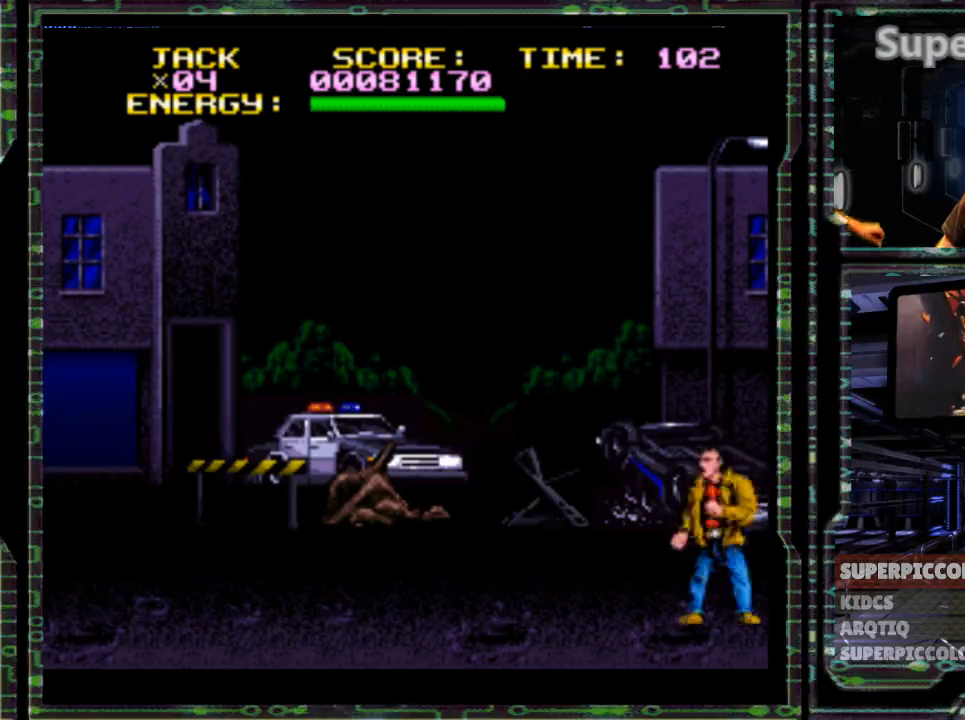
{"dt_ms": 500, "buttons": ["DPAD_LEFT"], "events": []}
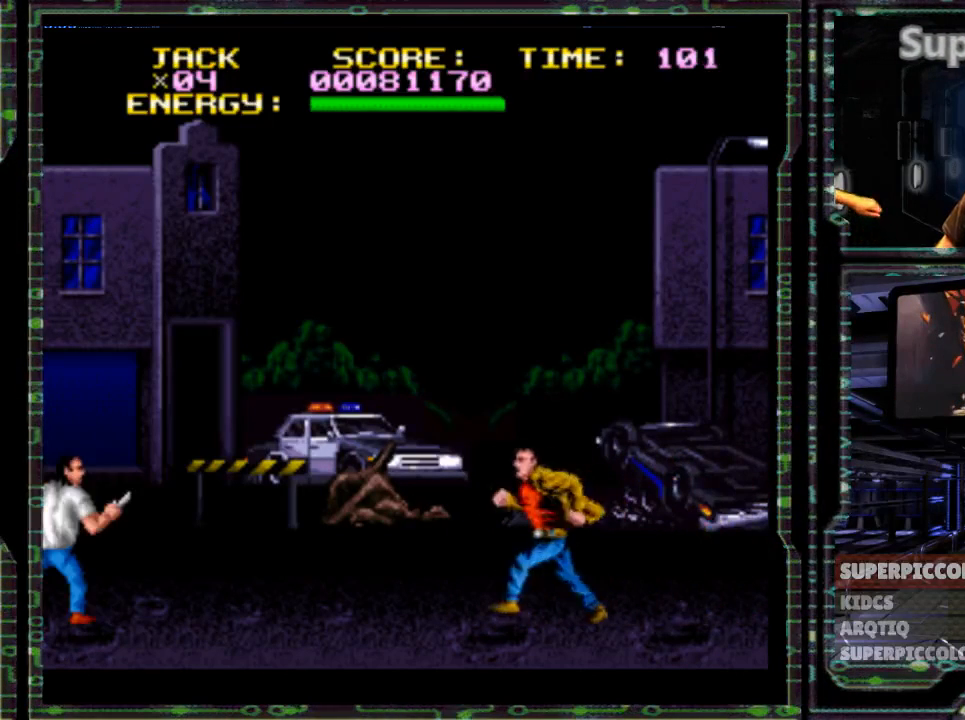
{"dt_ms": 500, "buttons": ["DPAD_LEFT"], "events": []}
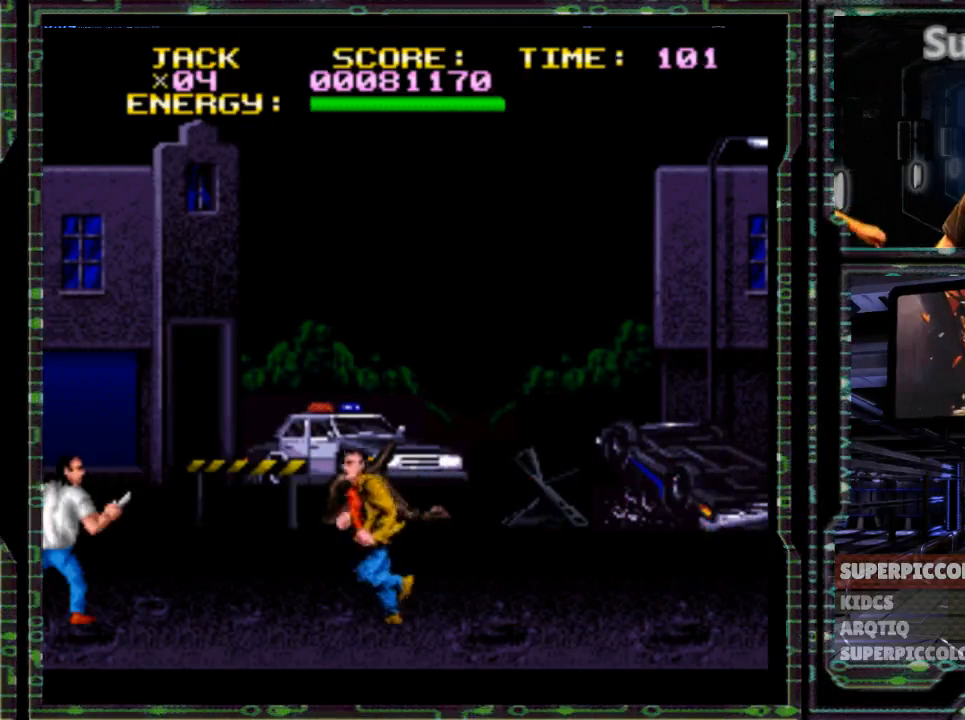
{"dt_ms": 500, "buttons": ["DPAD_RIGHT"], "events": [[383, "DPAD_LEFT", "up"], [500, "DPAD_RIGHT", "down"]]}
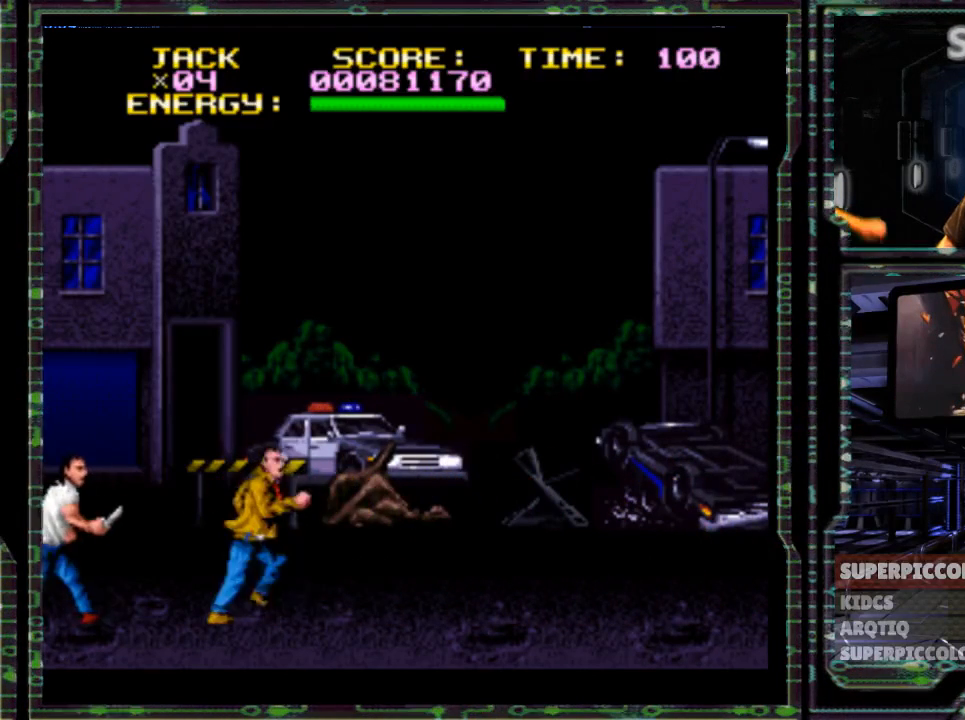
{"dt_ms": 500, "buttons": ["DPAD_RIGHT"]}
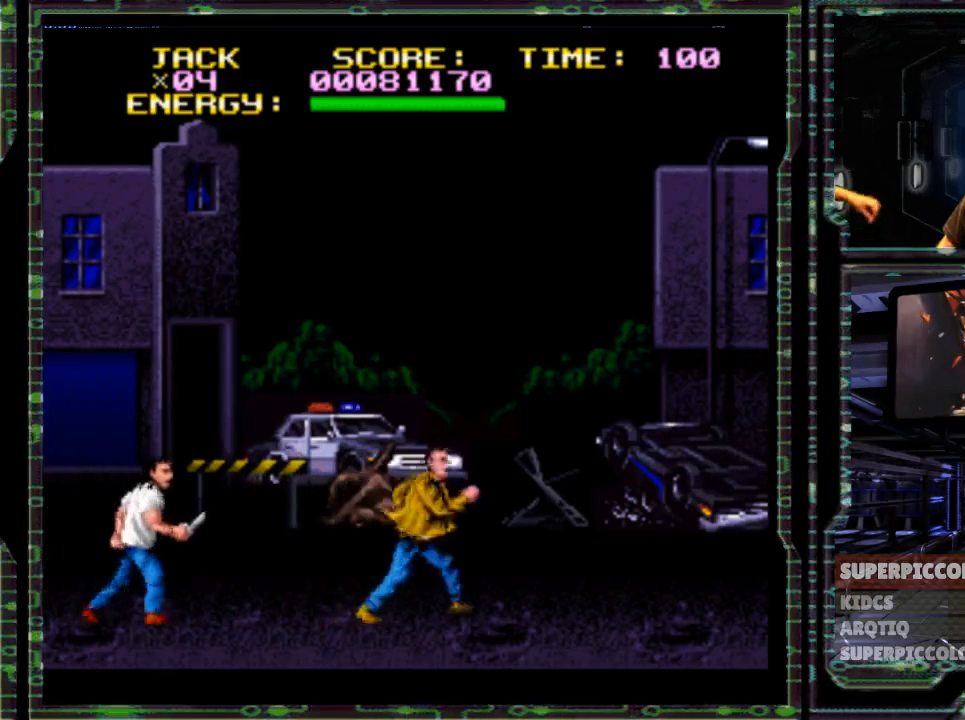
{"dt_ms": 1000, "buttons": ["DPAD_LEFT"]}
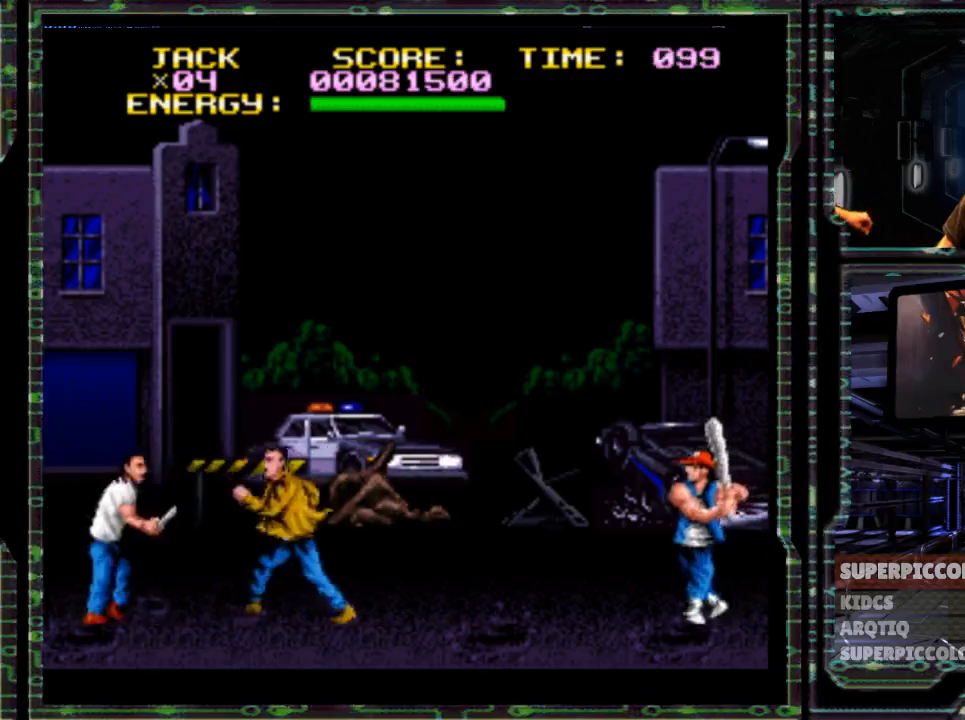
{"dt_ms": 500, "buttons": ["DPAD_LEFT"], "events": [[117, "Y", "down"], [250, "Y", "up"]]}
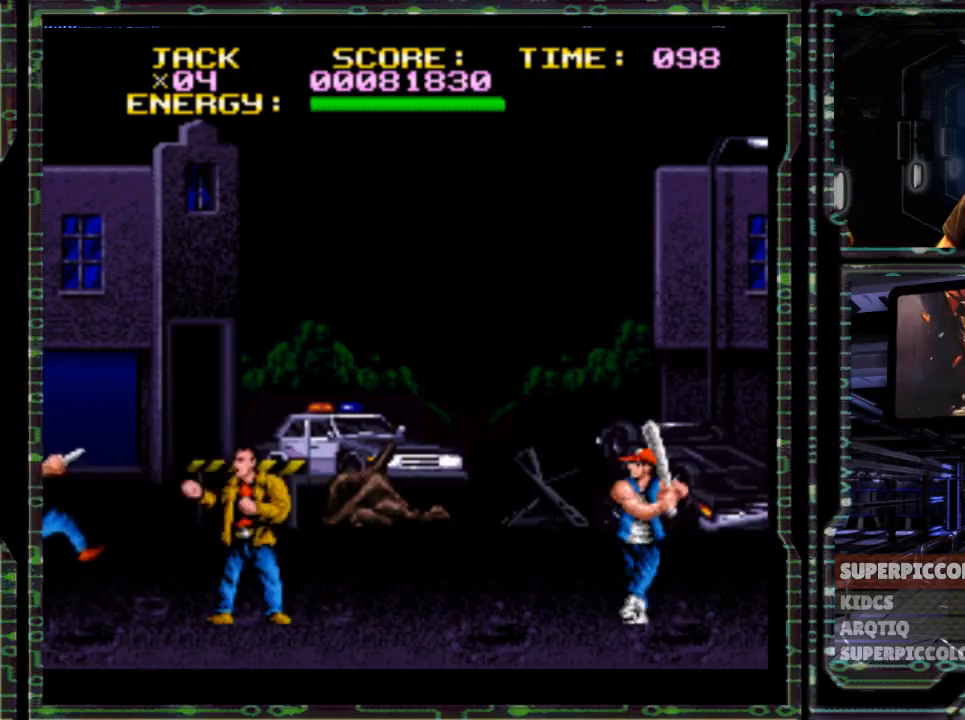
{"dt_ms": 500, "buttons": ["DPAD_LEFT"], "events": [[300, "Y", "down"], [467, "Y", "up"]]}
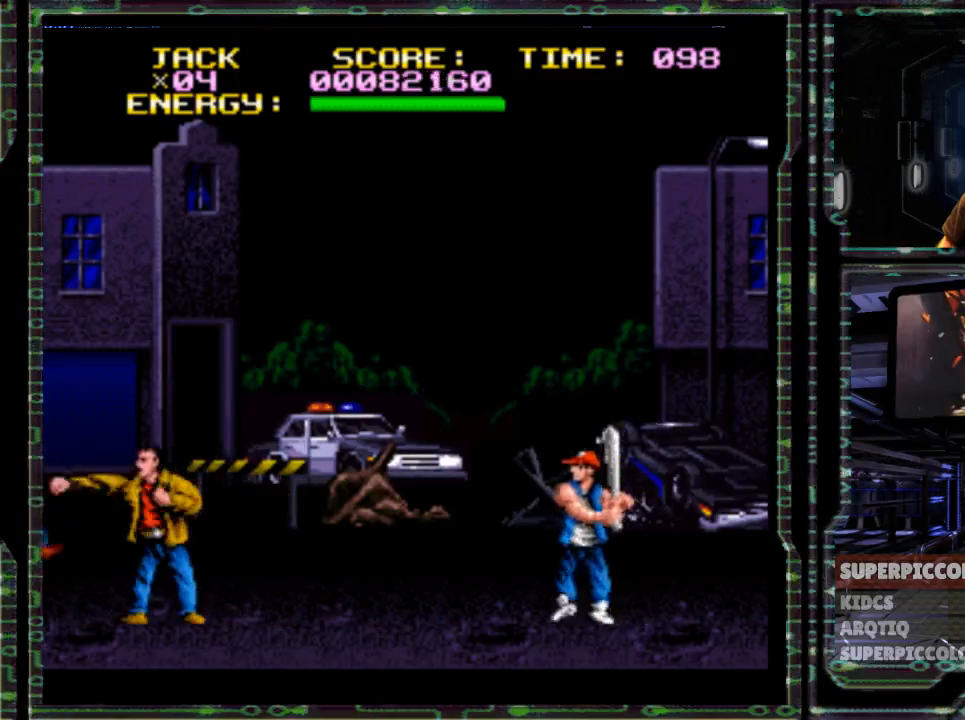
{"dt_ms": 1000, "buttons": ["DPAD_LEFT"]}
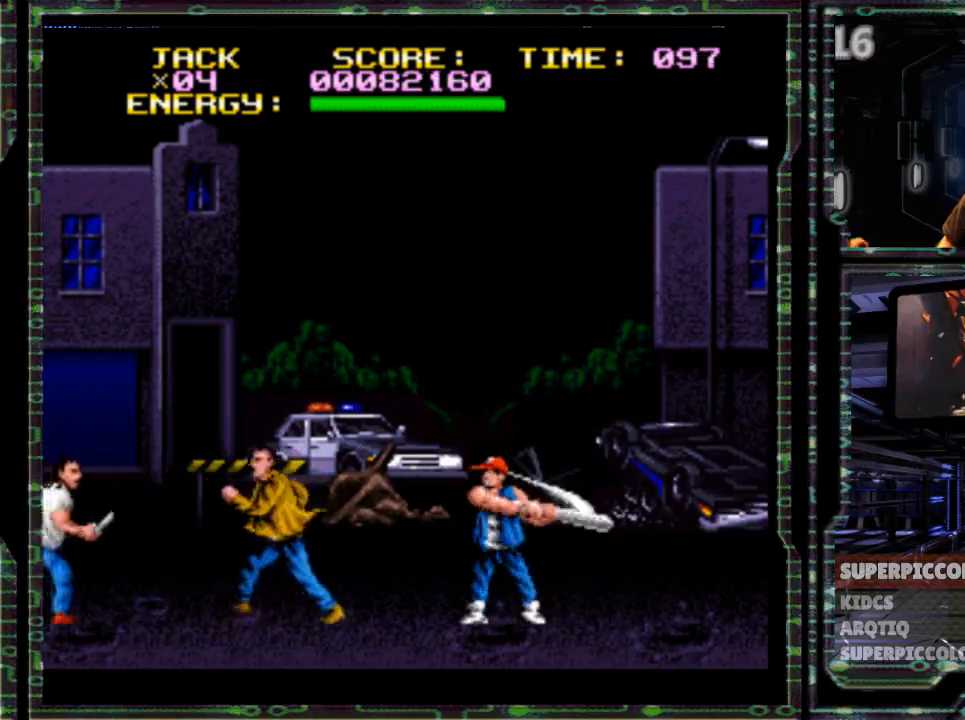
{"dt_ms": 500, "buttons": ["DPAD_RIGHT"]}
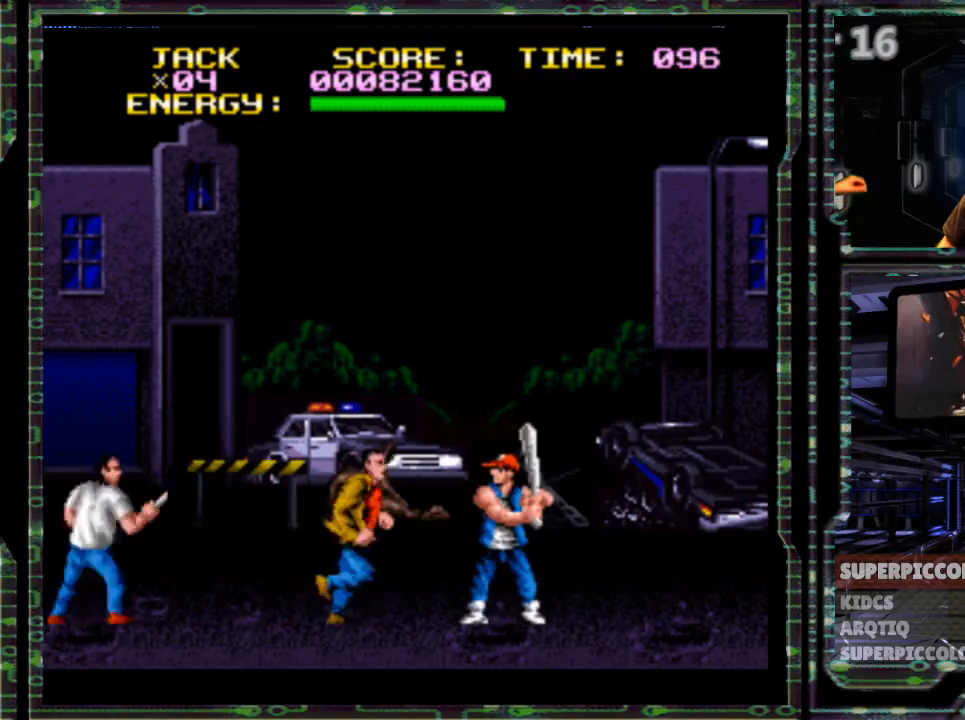
{"dt_ms": 500, "buttons": ["X", "DPAD_RIGHT"], "events": [[100, "X", "down"]]}
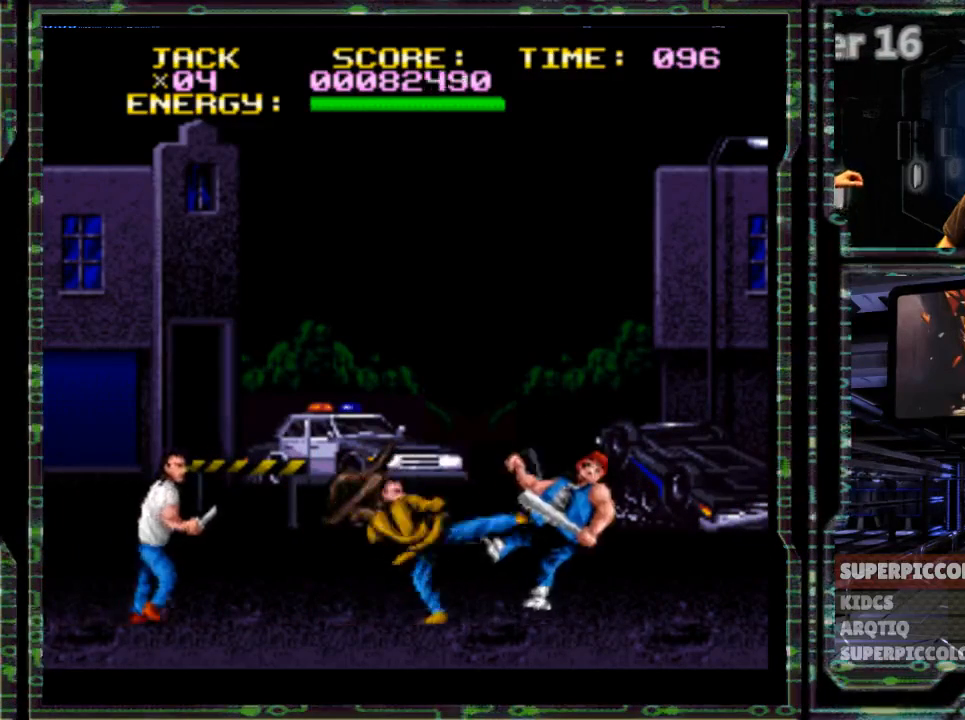
{"dt_ms": 500, "buttons": ["DPAD_RIGHT"], "events": [[83, "X", "up"]]}
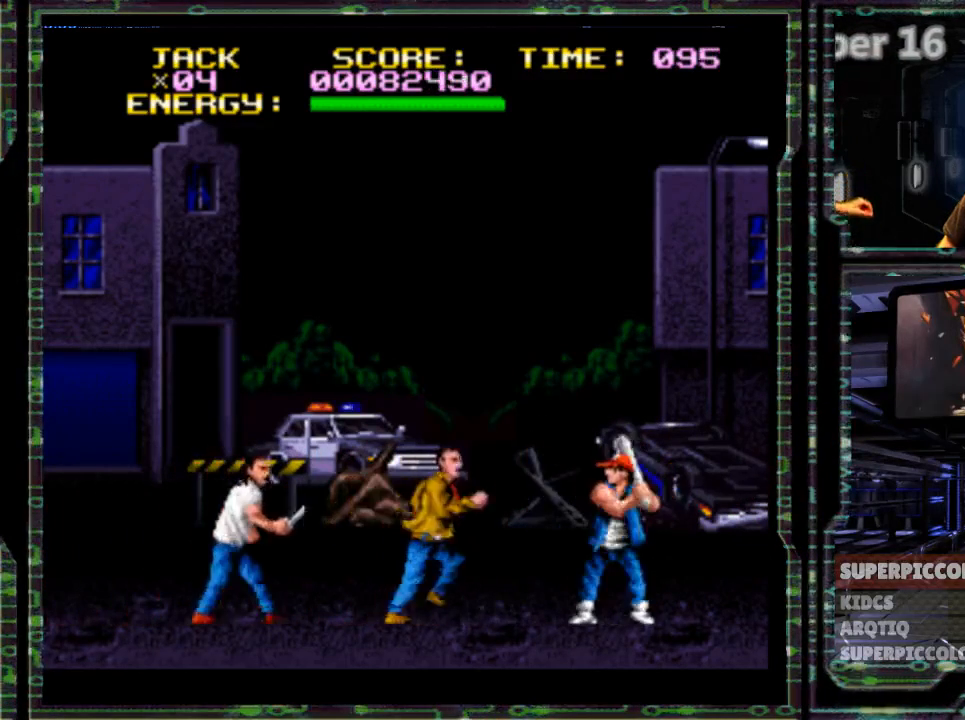
{"dt_ms": 500, "buttons": ["DPAD_RIGHT"], "events": [[67, "Y", "down"], [167, "Y", "up"]]}
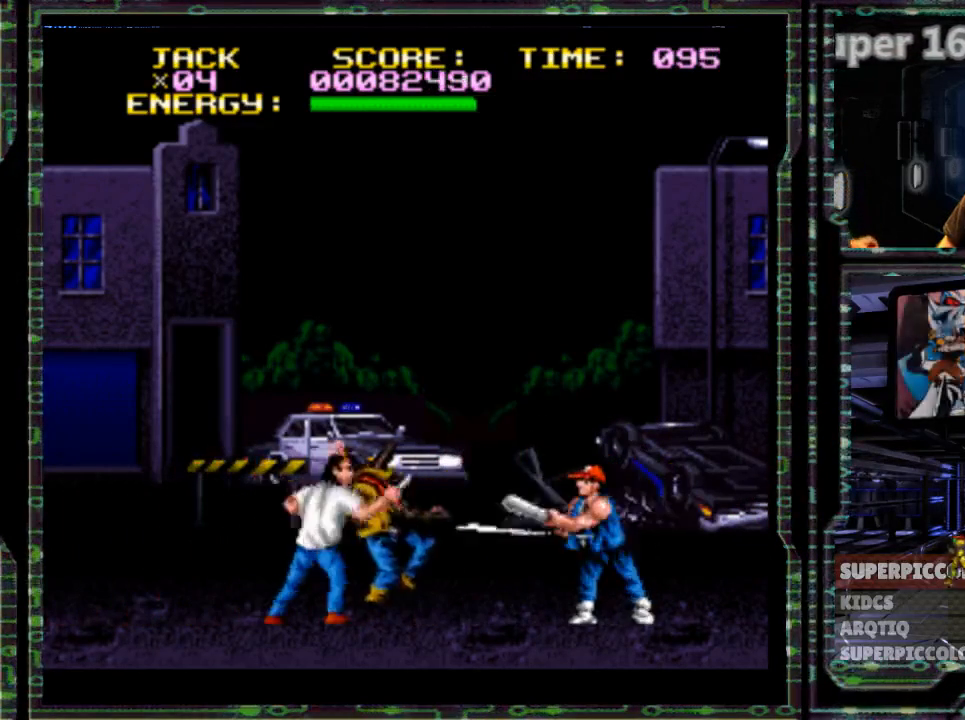
{"dt_ms": 500, "buttons": ["DPAD_RIGHT"], "events": []}
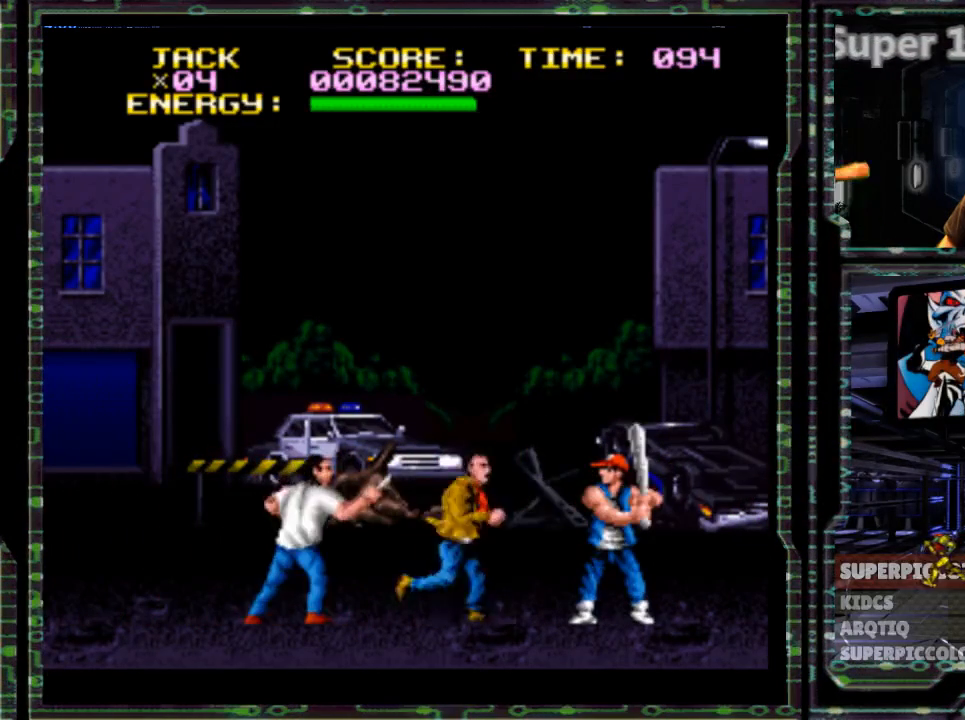
{"dt_ms": 500, "buttons": ["DPAD_RIGHT"], "events": [[183, "Y", "down"], [350, "Y", "up"]]}
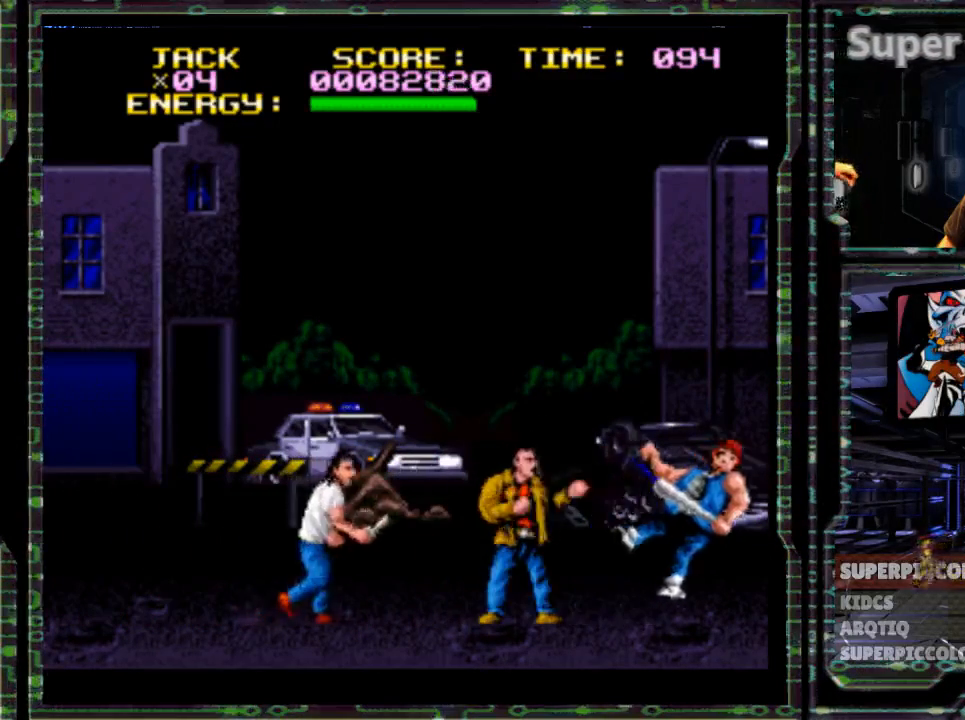
{"dt_ms": 500, "buttons": ["DPAD_RIGHT"], "events": [[333, "Y", "down"], [483, "Y", "up"]]}
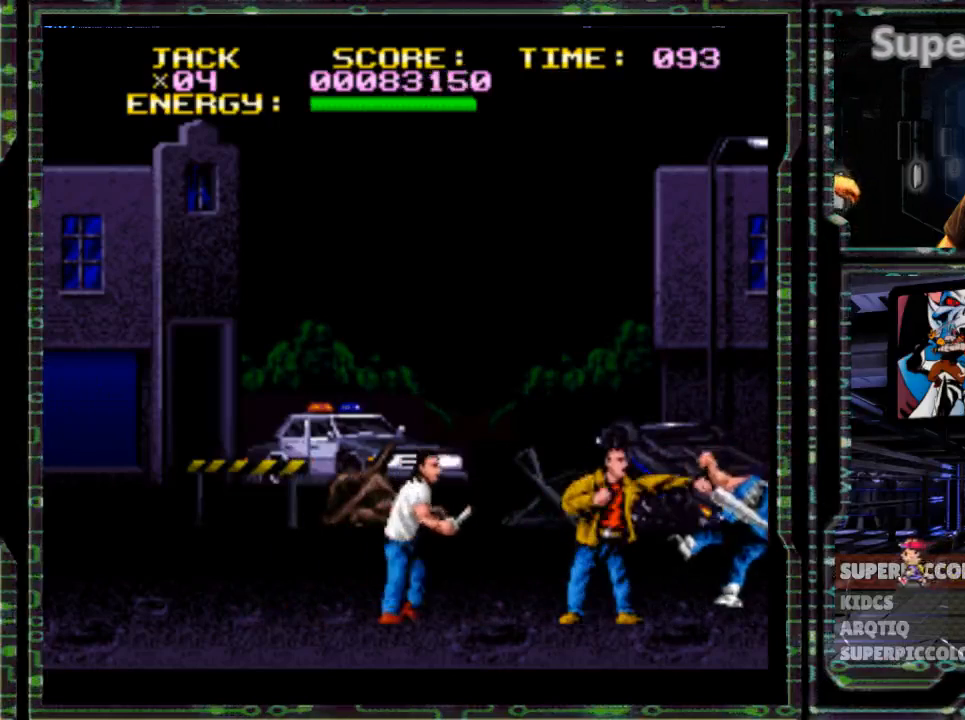
{"dt_ms": 500, "buttons": ["Y", "DPAD_RIGHT"], "events": [[500, "Y", "down"]]}